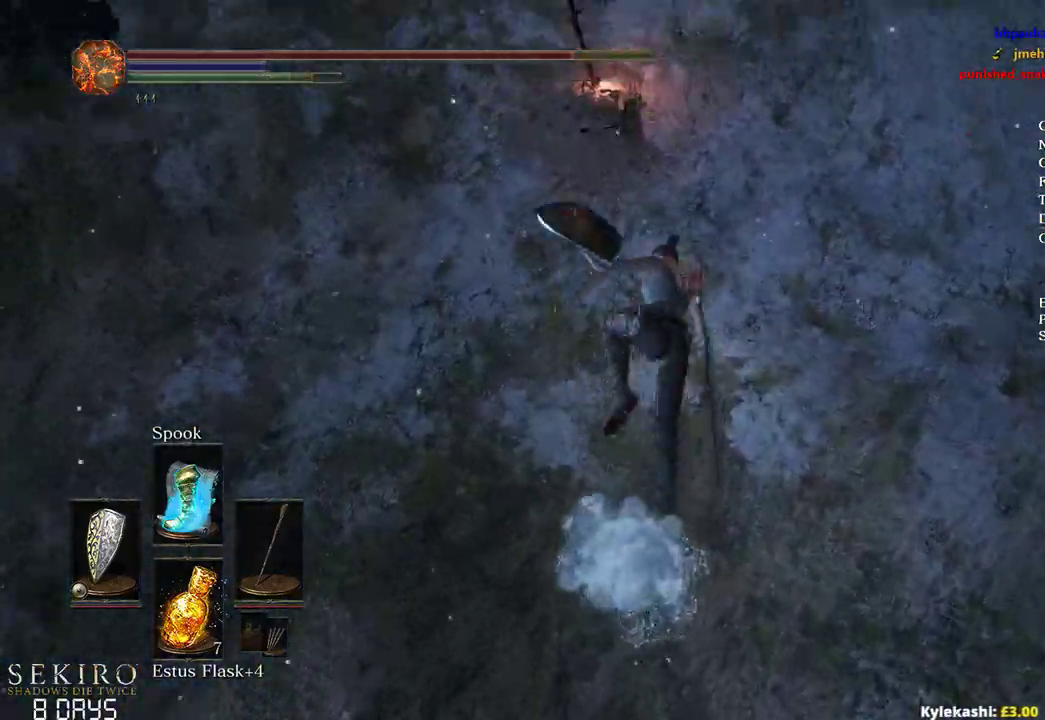
Gameplay with a controller (Xbox layout); each line is a JSON object with the inputs held at the frame after it. "events" lists button and stick changes between this image and that frame as [ms after this image, input, new state], when the widget could be followed in between.
{"buttons": [], "left_stick": "left", "right_stick": "center", "events": [[267, "right_stick", "center"], [400, "A", "down"], [400, "left_stick", "left"], [483, "A", "up"]]}
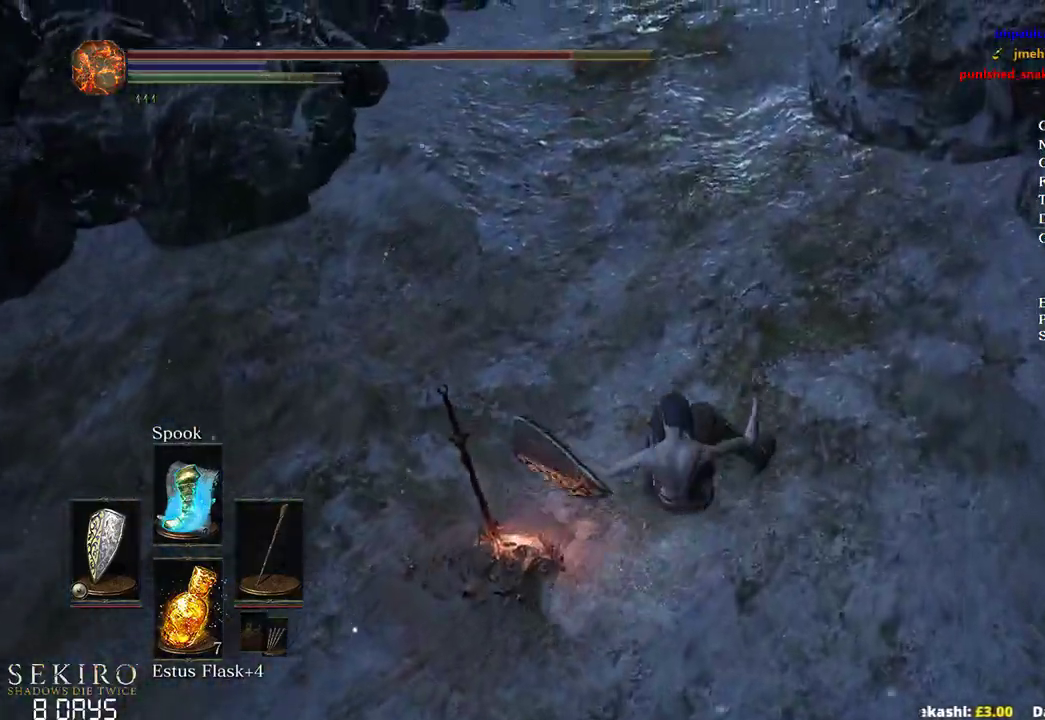
{"buttons": [], "left_stick": "down-left", "right_stick": "center", "events": [[67, "A", "down"], [67, "left_stick", "down-left"], [167, "A", "up"], [250, "A", "down"], [333, "A", "up"], [383, "A", "down"], [483, "A", "up"]]}
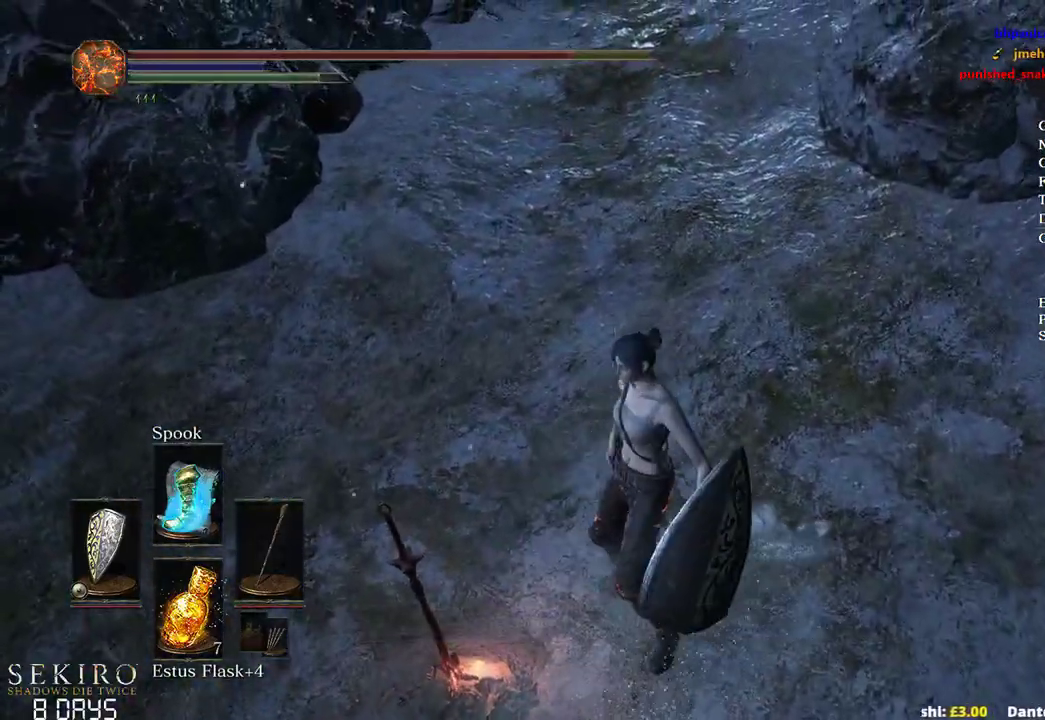
{"buttons": [], "left_stick": "center", "right_stick": "up", "events": [[67, "left_stick", "center"], [383, "right_stick", "up"]]}
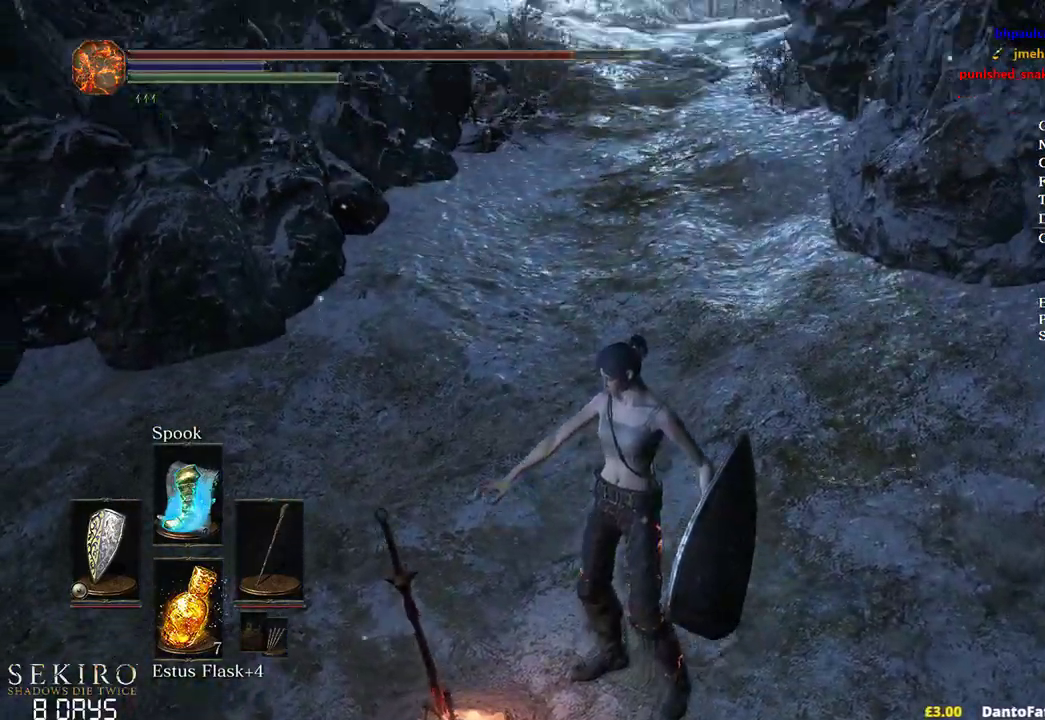
{"buttons": [], "left_stick": "up", "right_stick": "center", "events": [[17, "left_stick", "up"], [250, "right_stick", "center"]]}
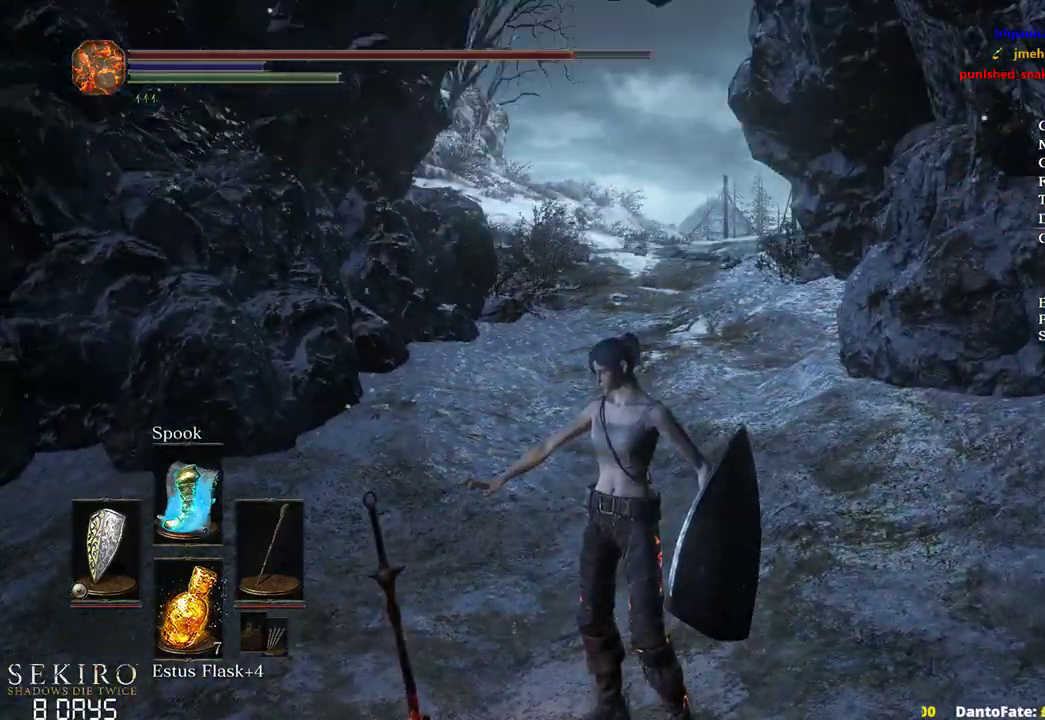
{"buttons": [], "left_stick": "up", "right_stick": "center", "events": []}
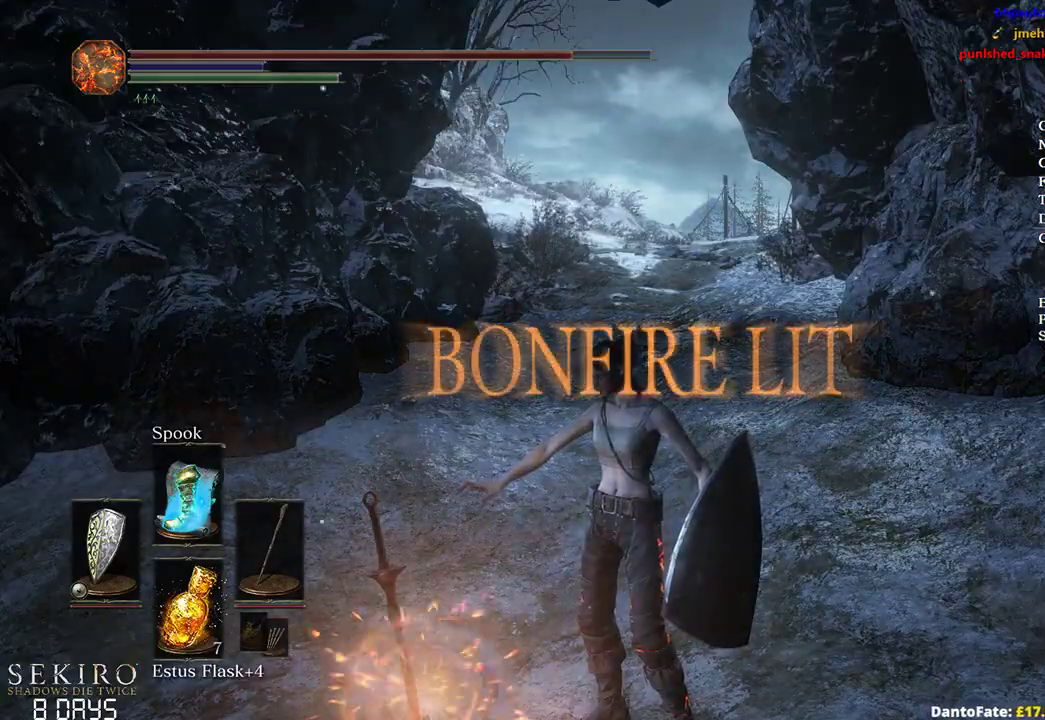
{"buttons": ["B"], "left_stick": "up", "right_stick": "center", "events": [[17, "B", "down"]]}
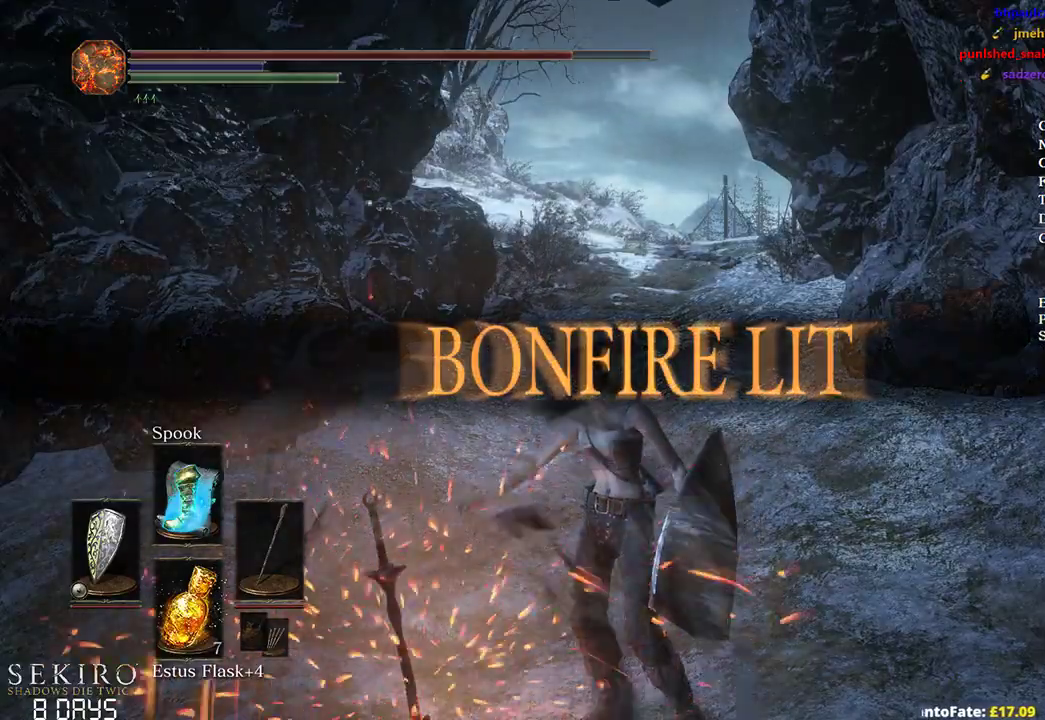
{"buttons": ["B"], "left_stick": "up", "right_stick": "center", "events": []}
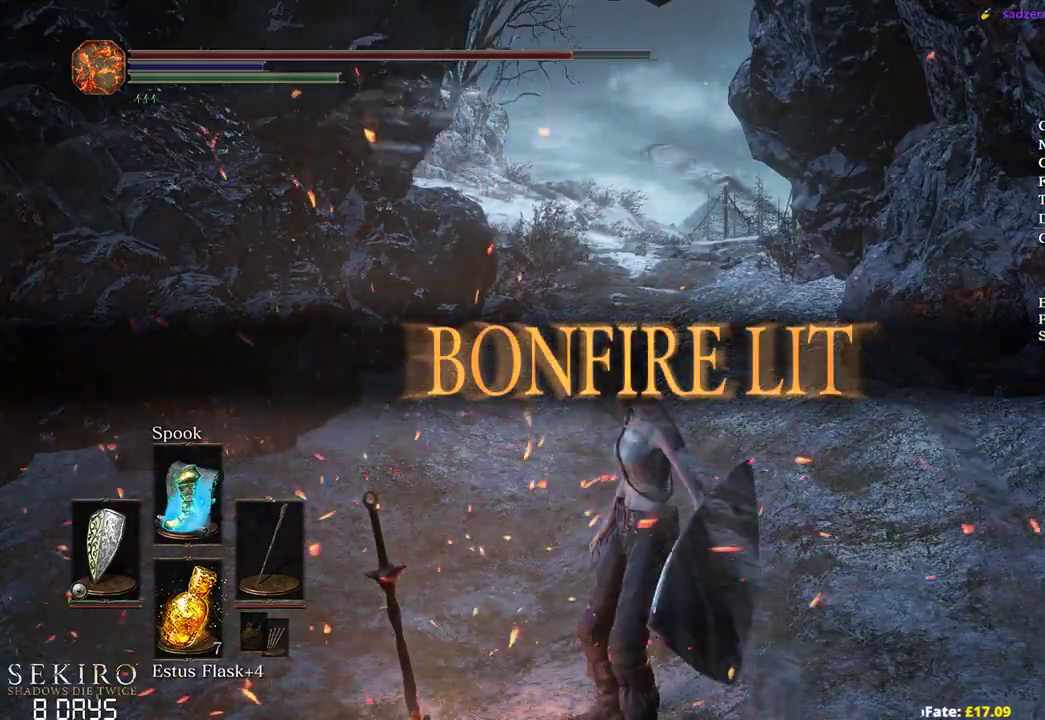
{"buttons": ["B"], "left_stick": "up", "right_stick": "center", "events": []}
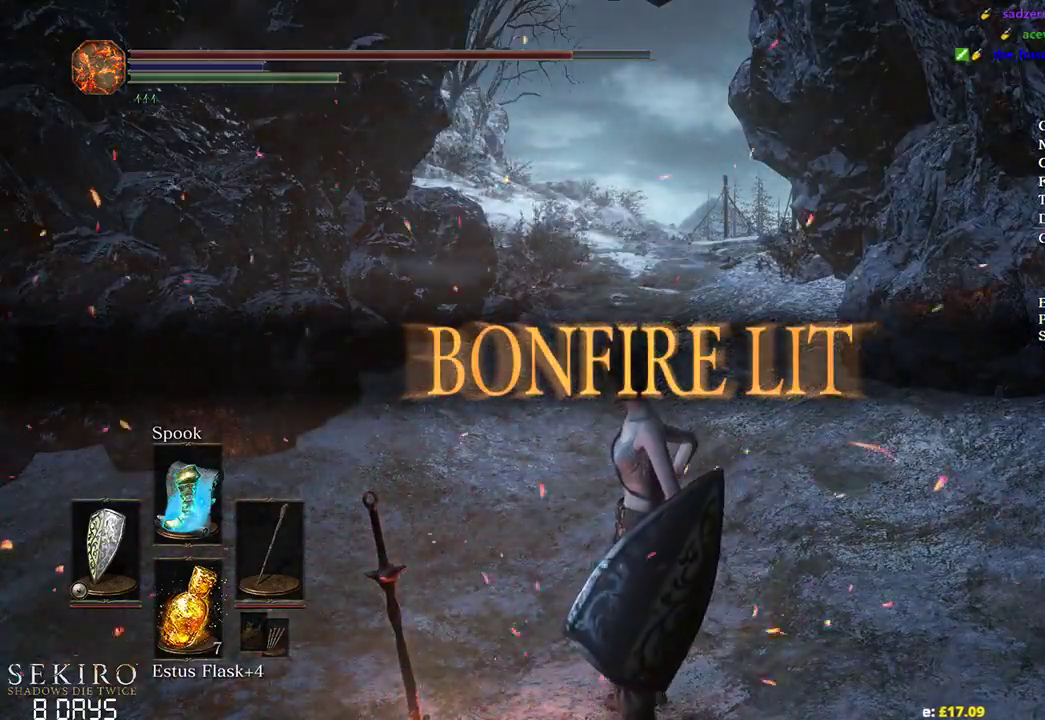
{"buttons": ["B"], "left_stick": "up", "right_stick": "down", "events": [[483, "right_stick", "down"]]}
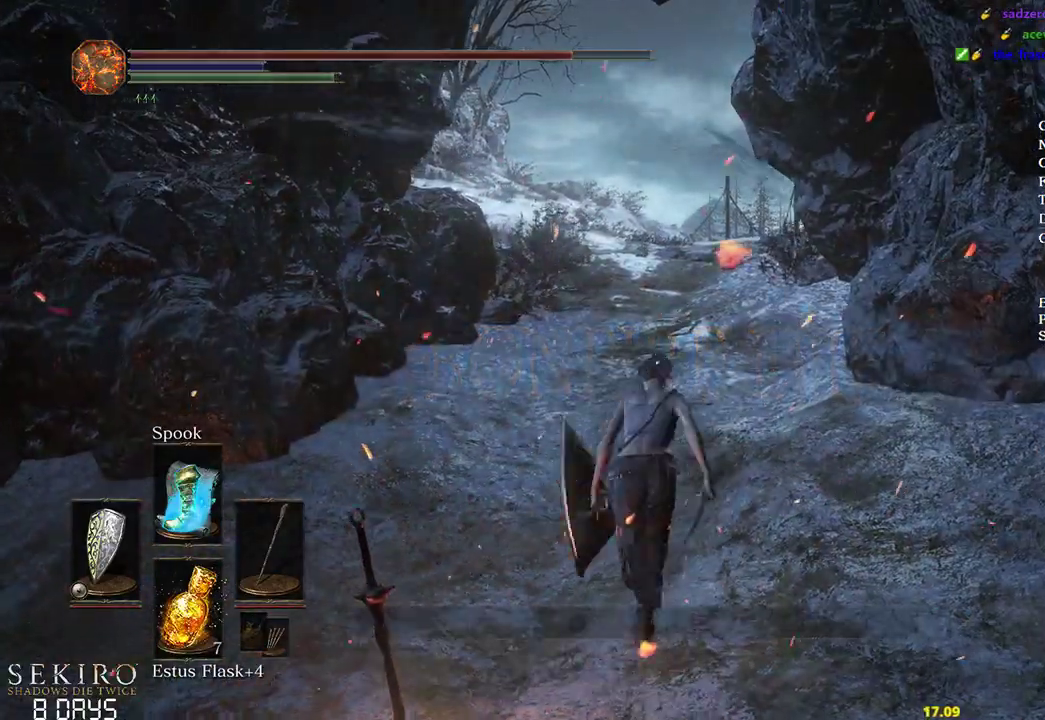
{"buttons": ["B"], "left_stick": "up", "right_stick": "center", "events": [[117, "right_stick", "center"]]}
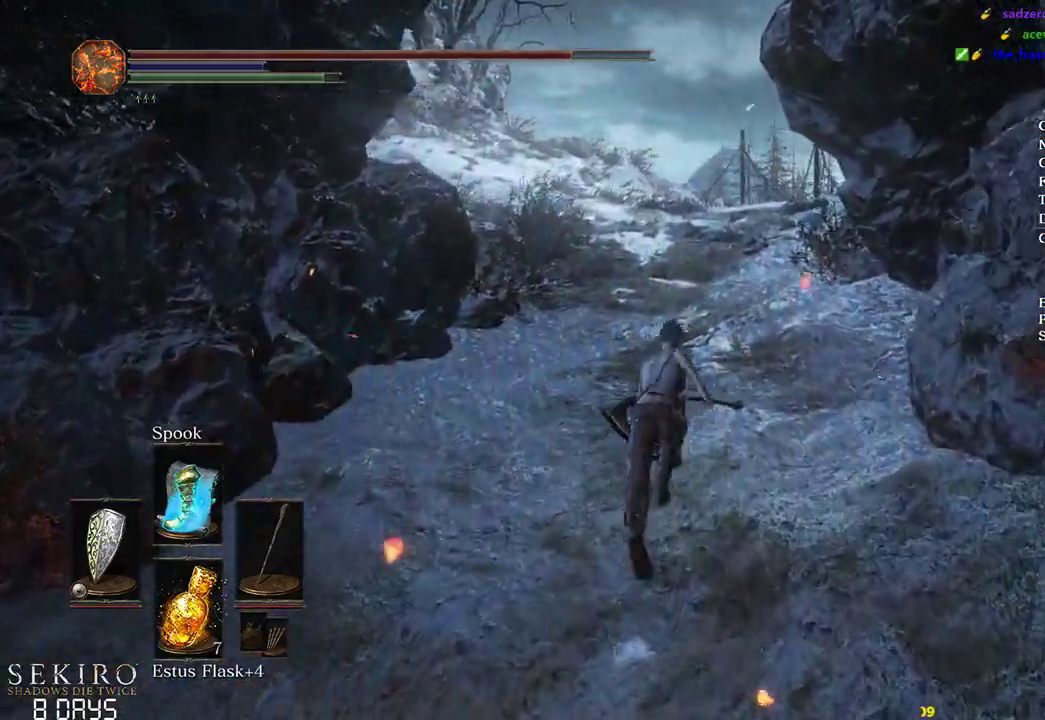
{"buttons": ["B"], "left_stick": "up", "right_stick": "down", "events": [[50, "right_stick", "down"], [133, "right_stick", "center"], [283, "DPAD_RIGHT", "down"], [433, "DPAD_RIGHT", "up"], [433, "right_stick", "down"]]}
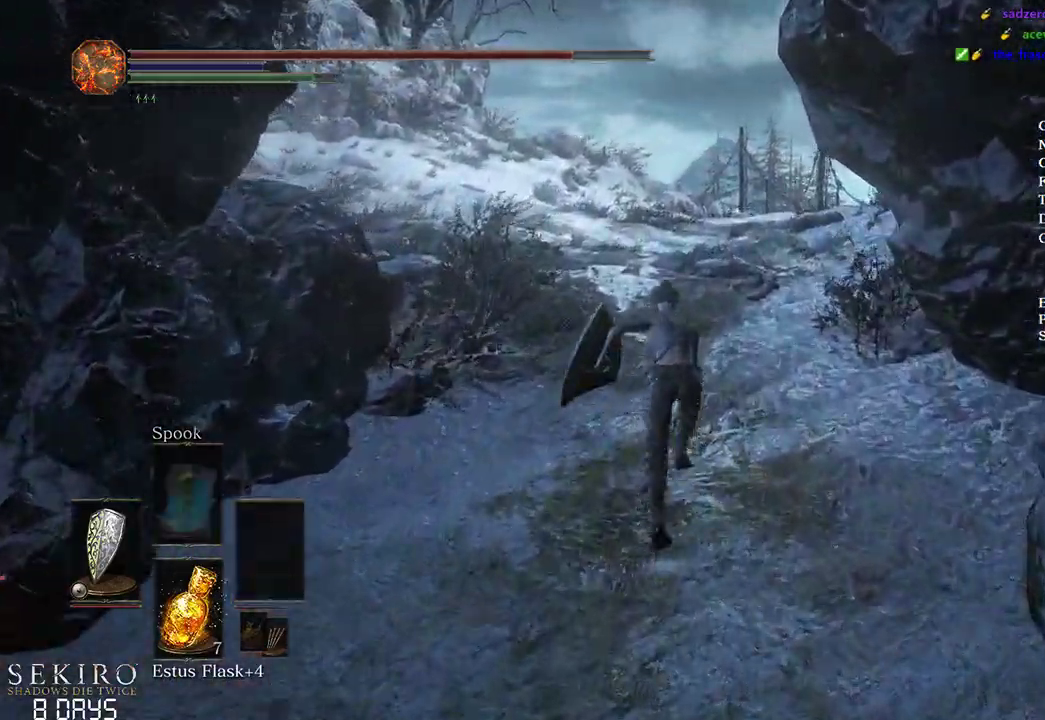
{"buttons": ["B", "DPAD_DOWN"], "left_stick": "up", "right_stick": "down", "events": [[383, "DPAD_DOWN", "down"]]}
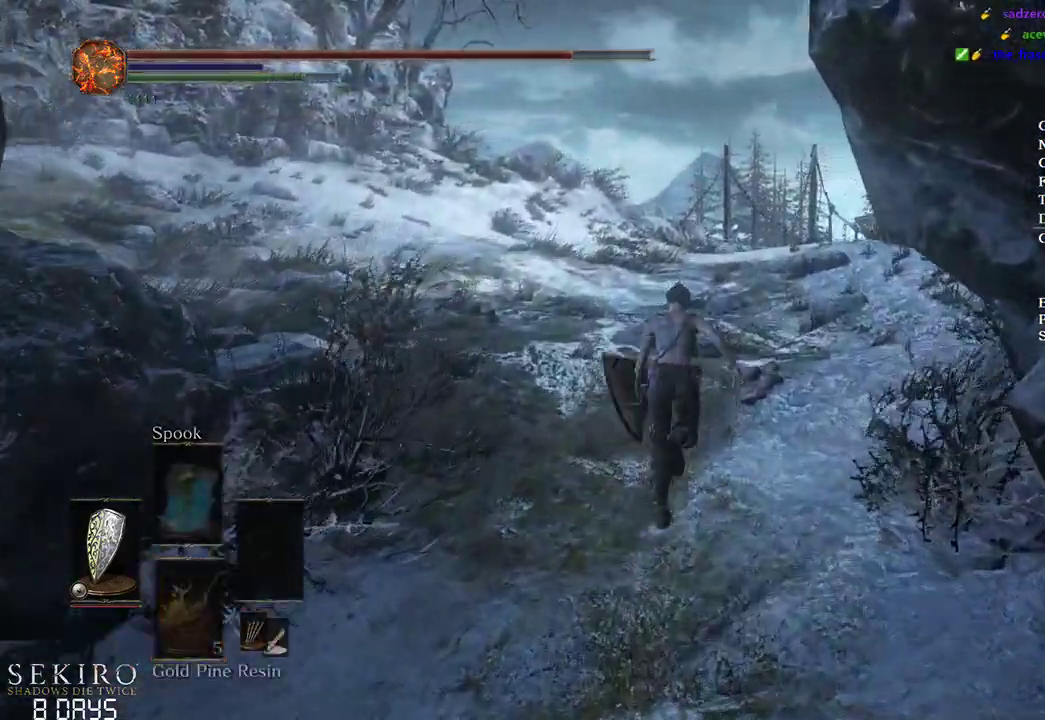
{"buttons": ["B", "DPAD_DOWN"], "left_stick": "up", "right_stick": "down", "events": []}
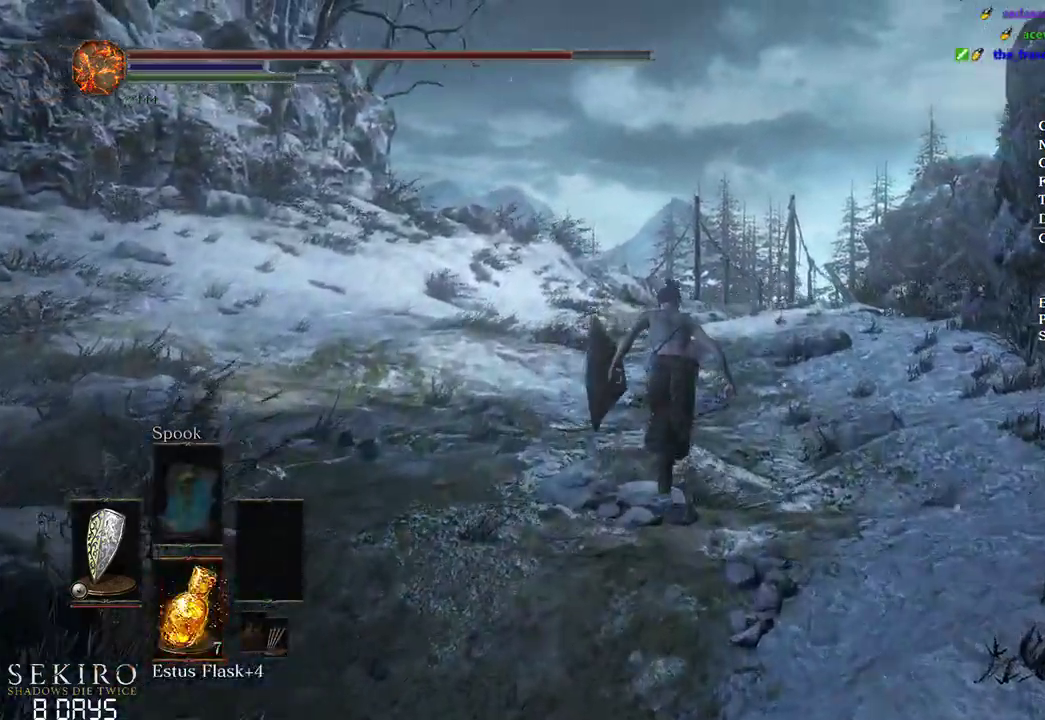
{"buttons": ["B"], "left_stick": "up", "right_stick": "center", "events": [[117, "DPAD_DOWN", "up"], [433, "right_stick", "center"]]}
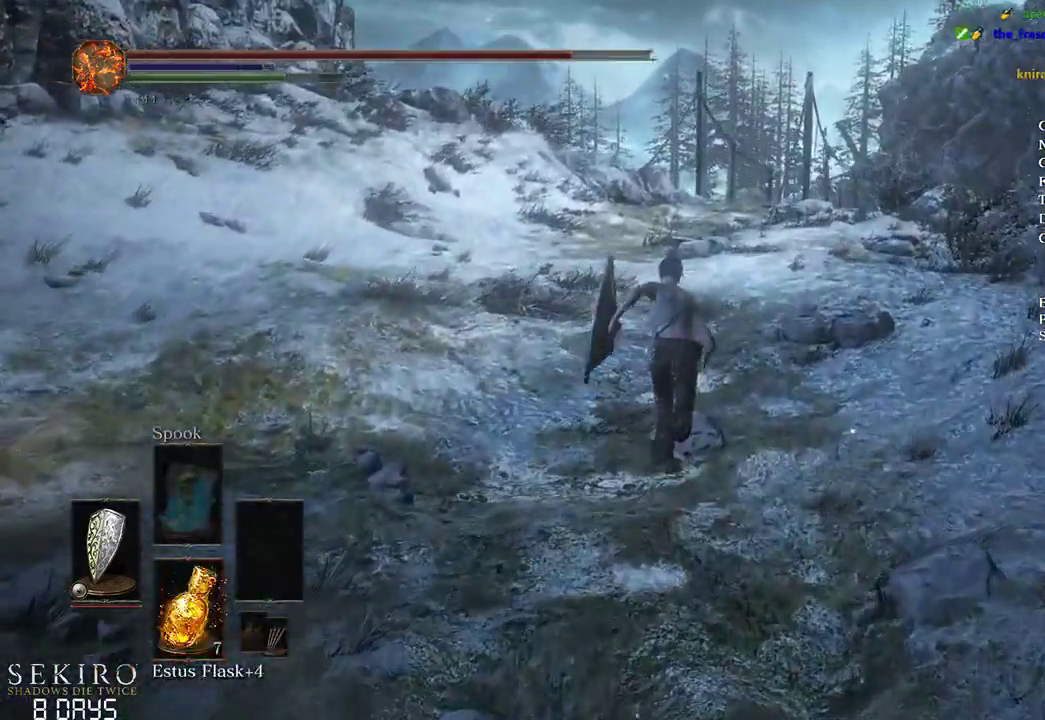
{"buttons": ["B"], "left_stick": "up", "right_stick": "center", "events": []}
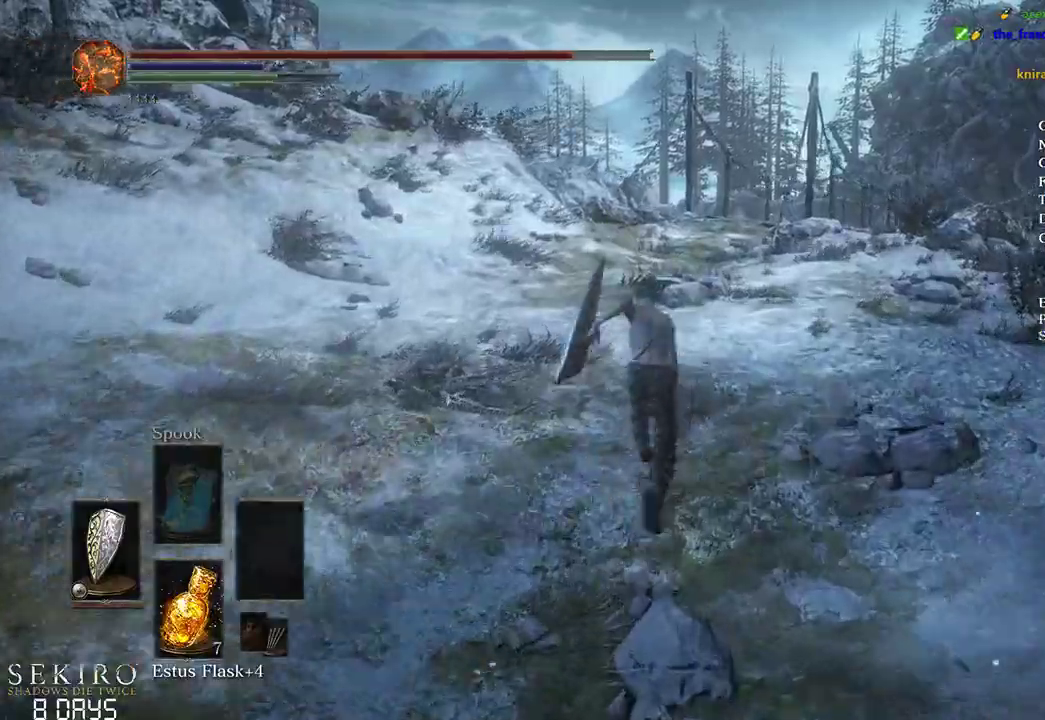
{"buttons": ["B"], "left_stick": "up", "right_stick": "center", "events": []}
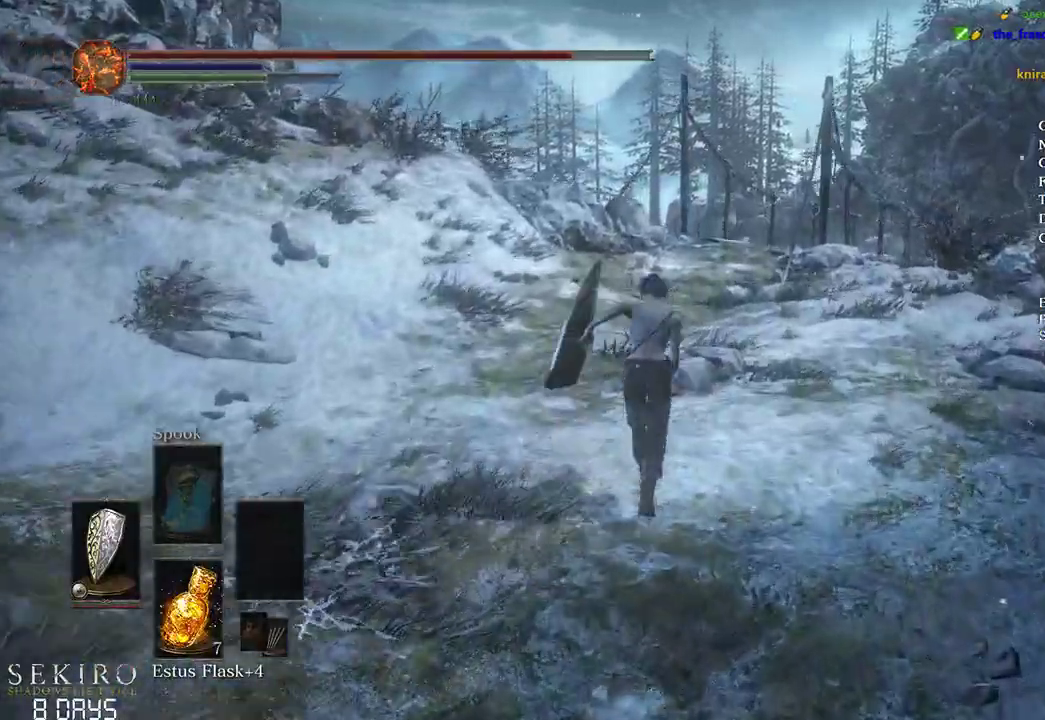
{"buttons": ["B"], "left_stick": "up", "right_stick": "center", "events": []}
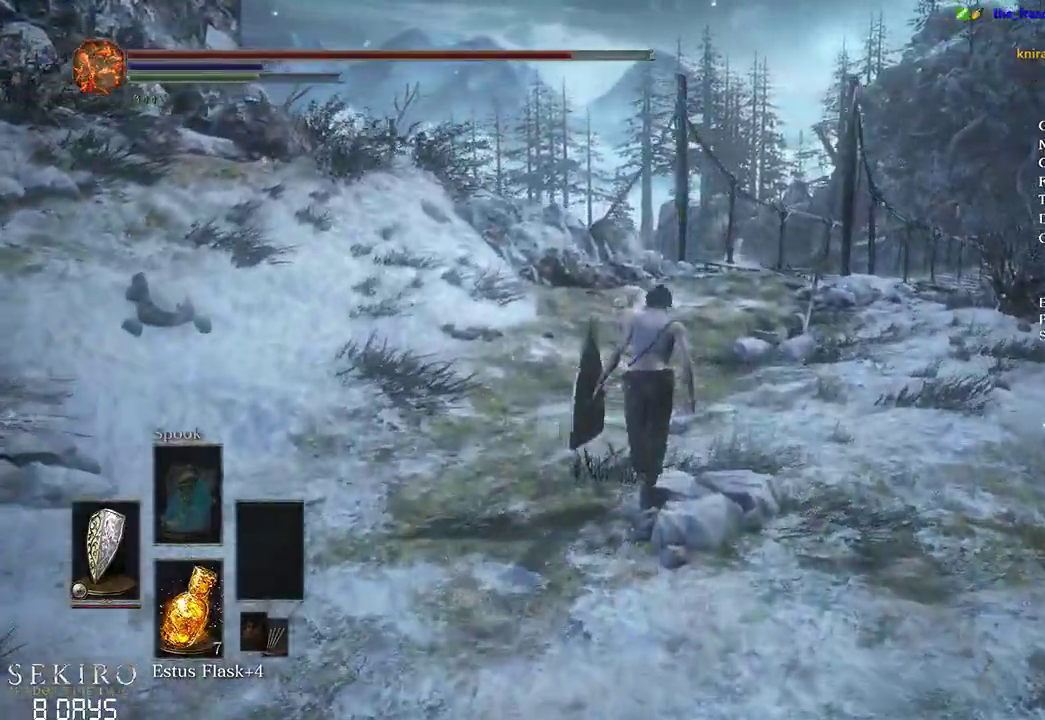
{"buttons": ["B"], "left_stick": "up", "right_stick": "center", "events": []}
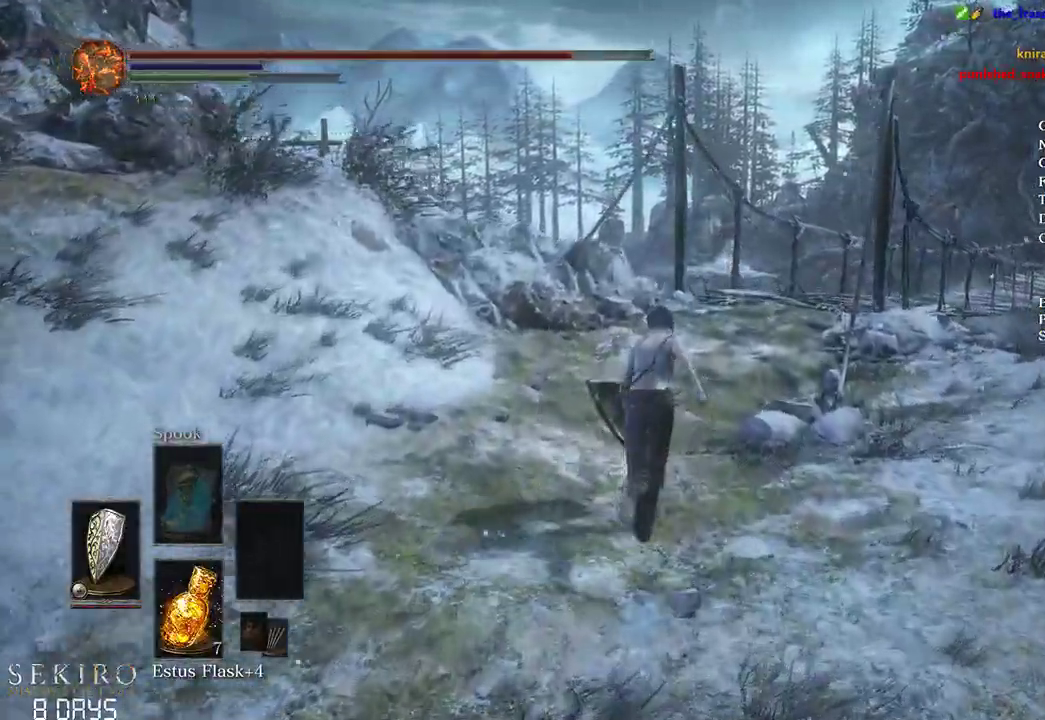
{"buttons": ["B"], "left_stick": "up", "right_stick": "center", "events": []}
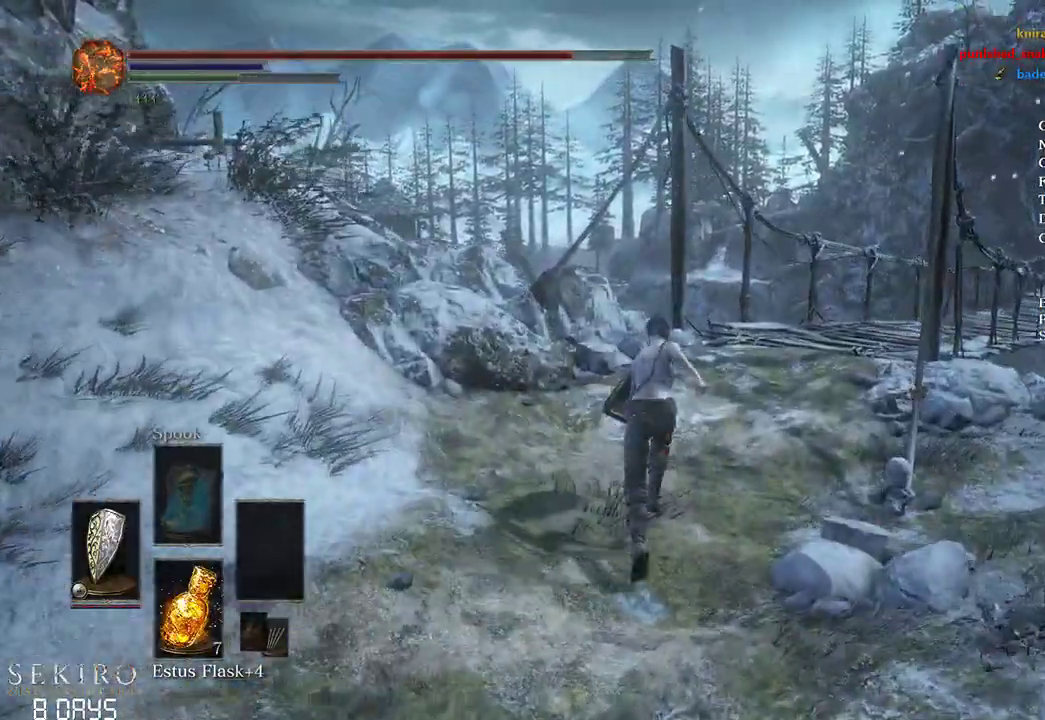
{"buttons": ["B"], "left_stick": "up", "right_stick": "center", "events": [[217, "R1", "down"], [400, "R1", "up"]]}
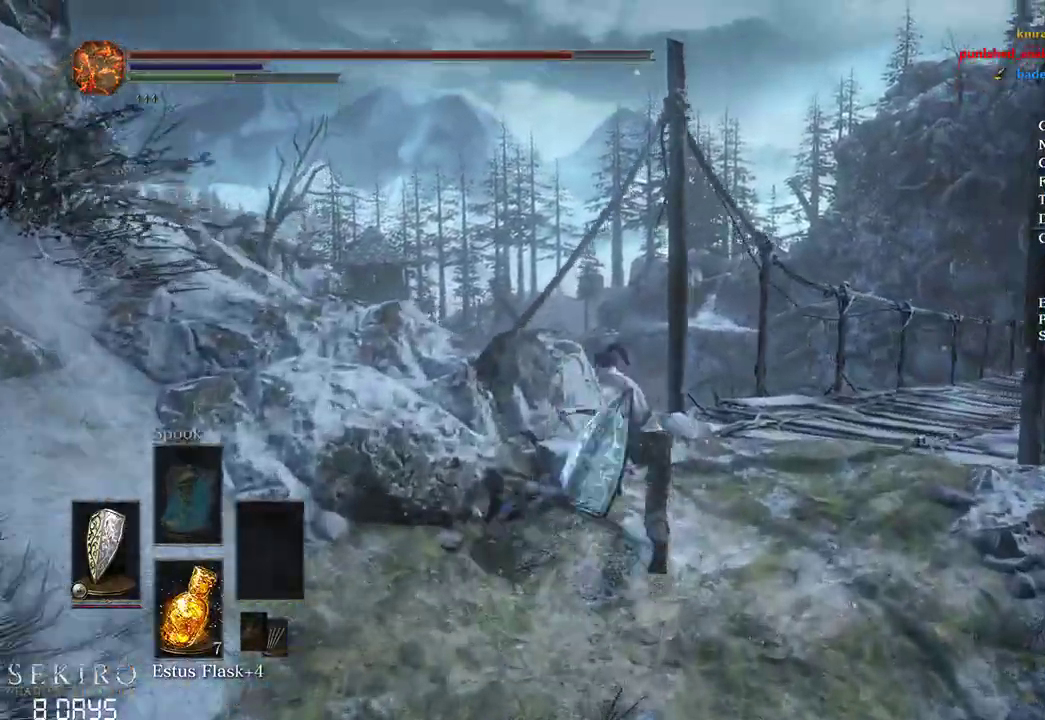
{"buttons": ["B"], "left_stick": "up", "right_stick": "down-left", "events": [[217, "right_stick", "down-left"]]}
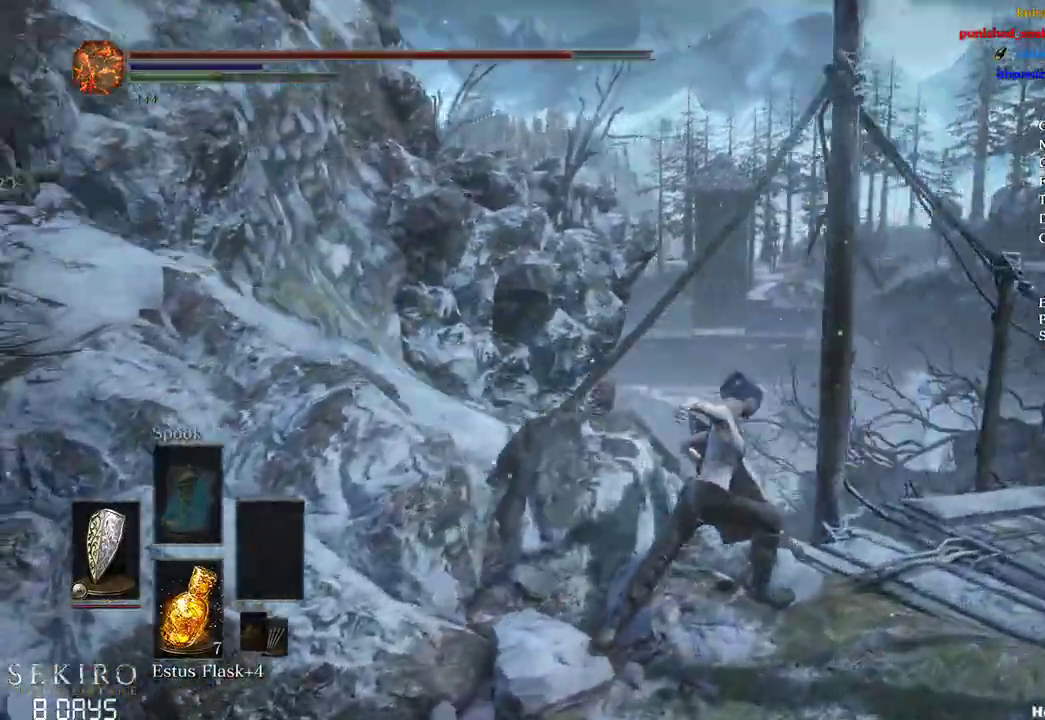
{"buttons": [], "left_stick": "up-right", "right_stick": "center", "events": [[17, "B", "up"], [100, "right_stick", "center"], [133, "R1", "down"], [250, "R1", "up"], [483, "left_stick", "up-right"]]}
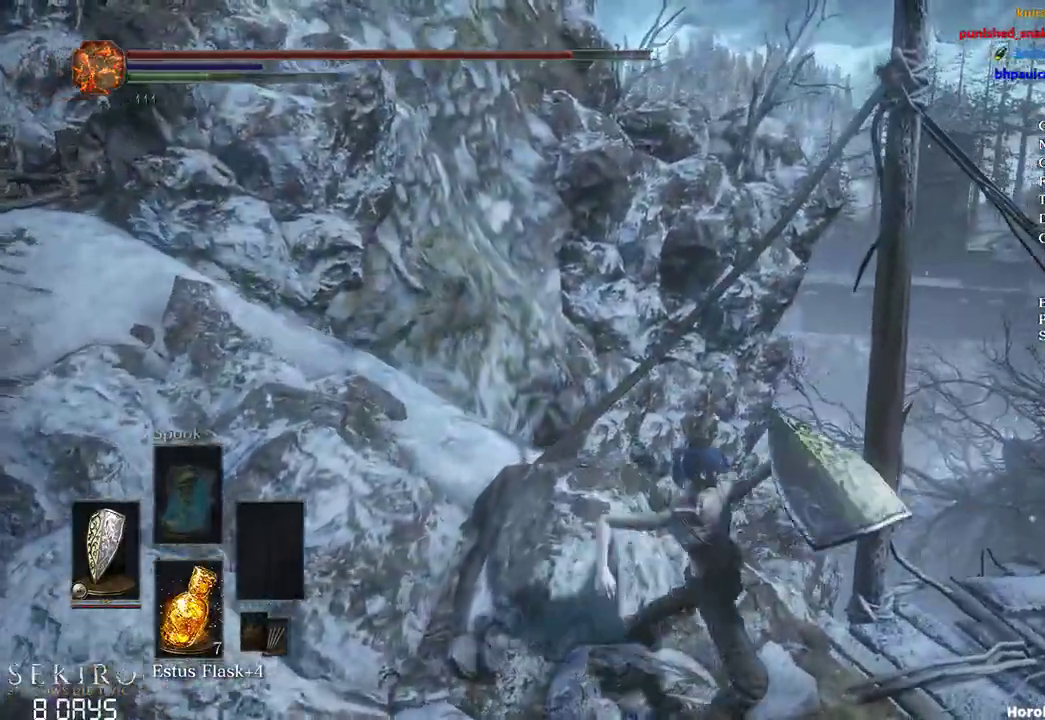
{"buttons": [], "left_stick": "up", "right_stick": "down-left", "events": [[267, "right_stick", "down-left"], [317, "left_stick", "up"]]}
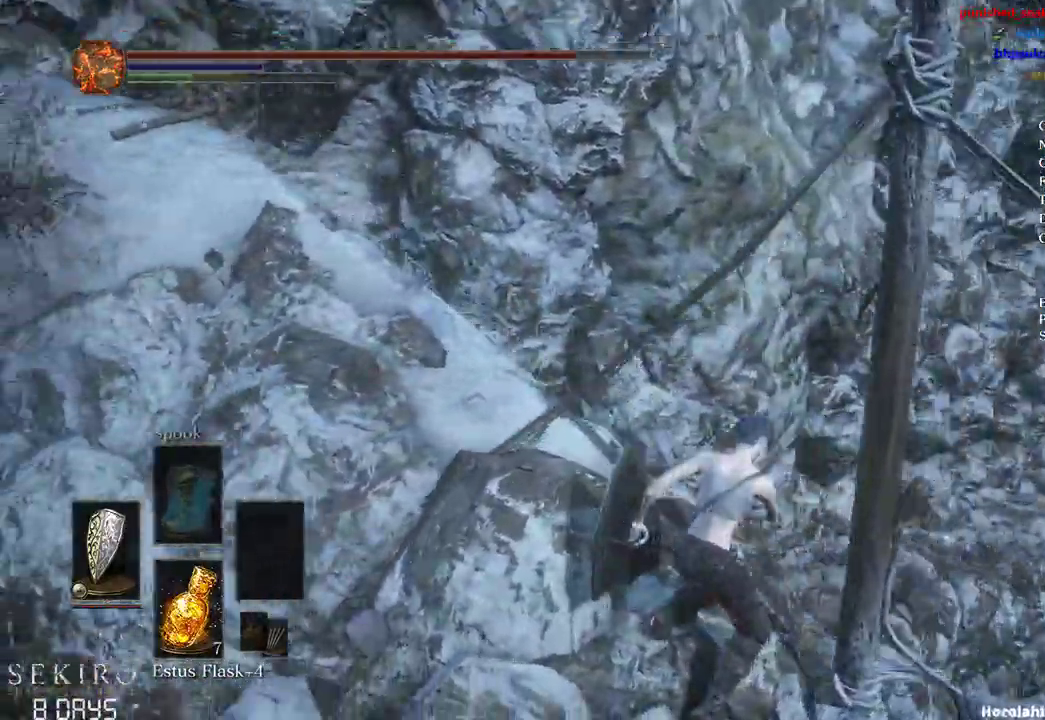
{"buttons": ["B"], "left_stick": "up", "right_stick": "center", "events": [[50, "B", "down"], [217, "right_stick", "center"]]}
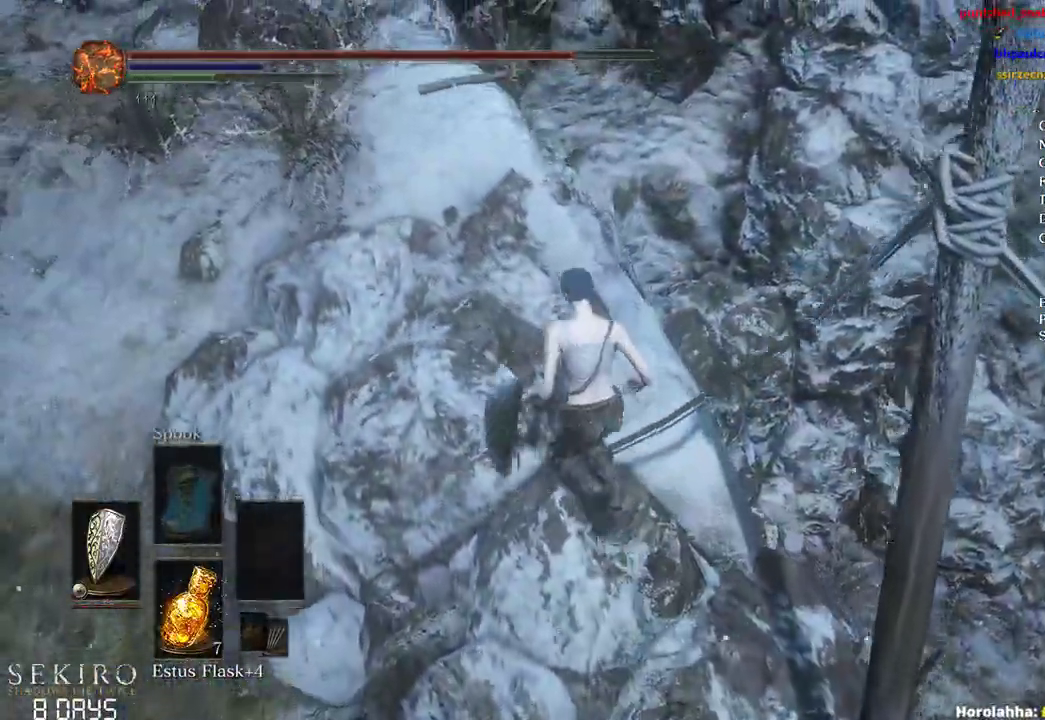
{"buttons": ["B"], "left_stick": "up", "right_stick": "down", "events": [[183, "right_stick", "down"], [217, "B", "up"], [333, "B", "down"], [417, "B", "up"], [500, "B", "down"]]}
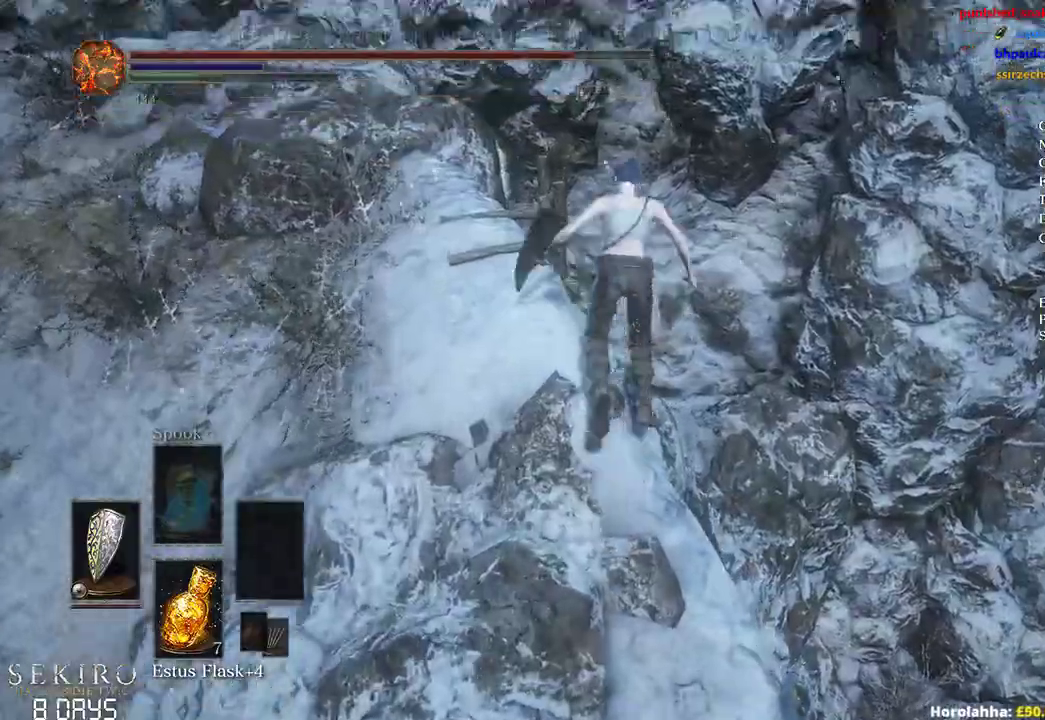
{"buttons": [], "left_stick": "up", "right_stick": "center", "events": [[83, "B", "up"], [500, "right_stick", "center"]]}
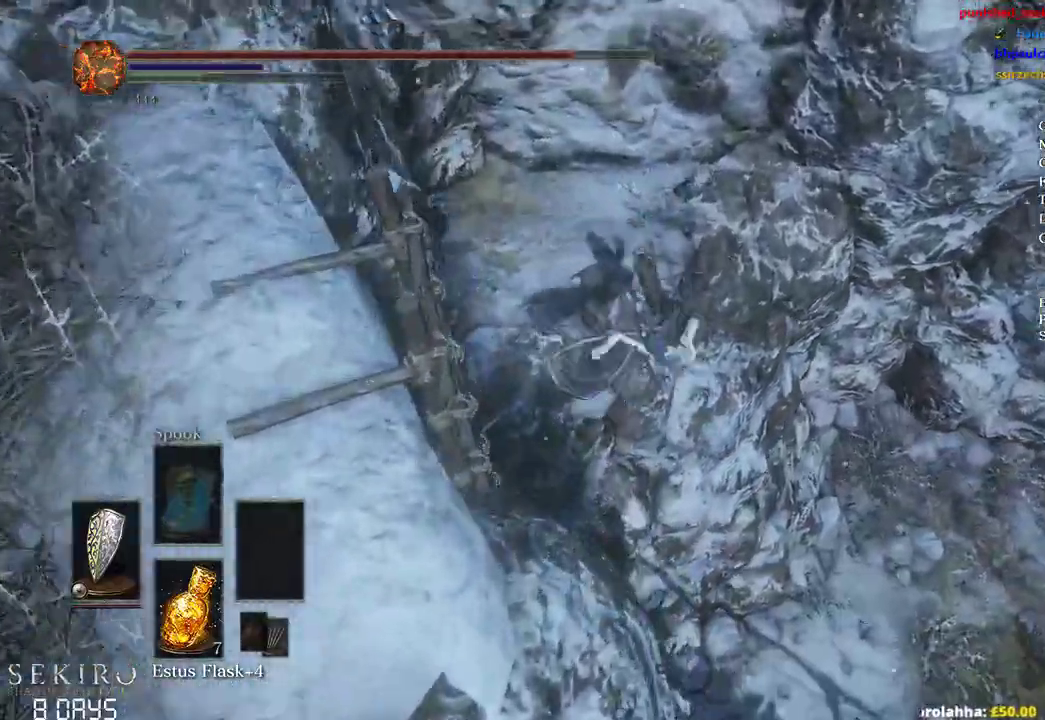
{"buttons": ["B"], "left_stick": "down-right", "right_stick": "center", "events": [[233, "left_stick", "right"], [267, "B", "down"], [333, "left_stick", "down-right"], [367, "B", "up"], [450, "B", "down"]]}
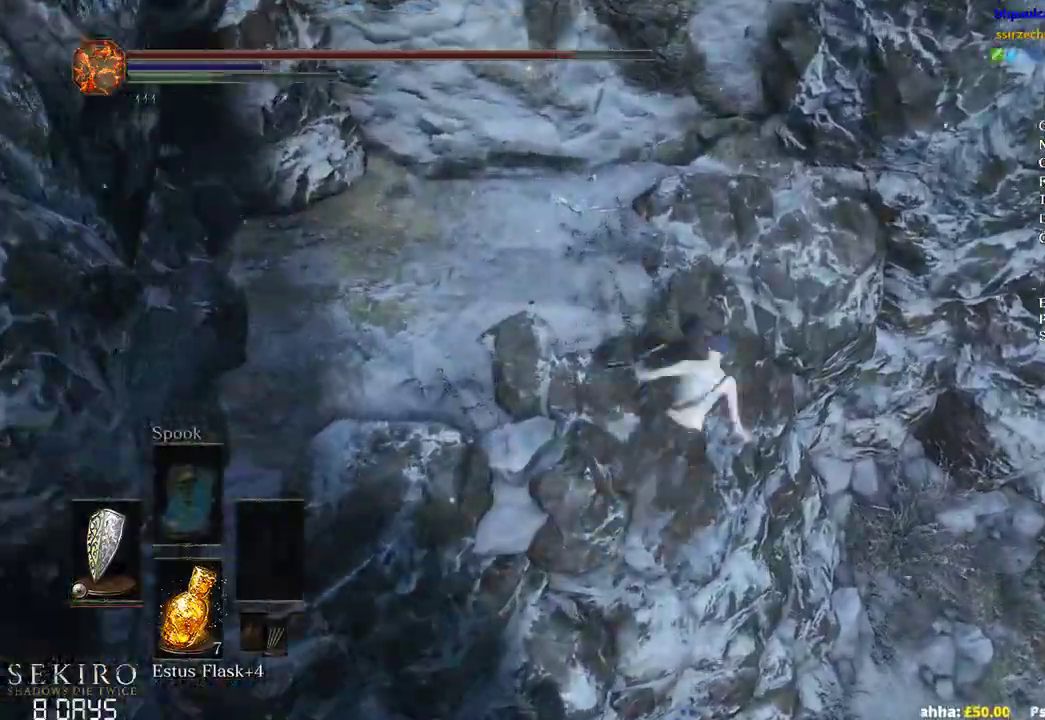
{"buttons": [], "left_stick": "up", "right_stick": "up-right", "events": [[33, "B", "up"], [100, "B", "down"], [183, "B", "up"], [200, "left_stick", "center"], [417, "right_stick", "up-right"], [433, "left_stick", "up"]]}